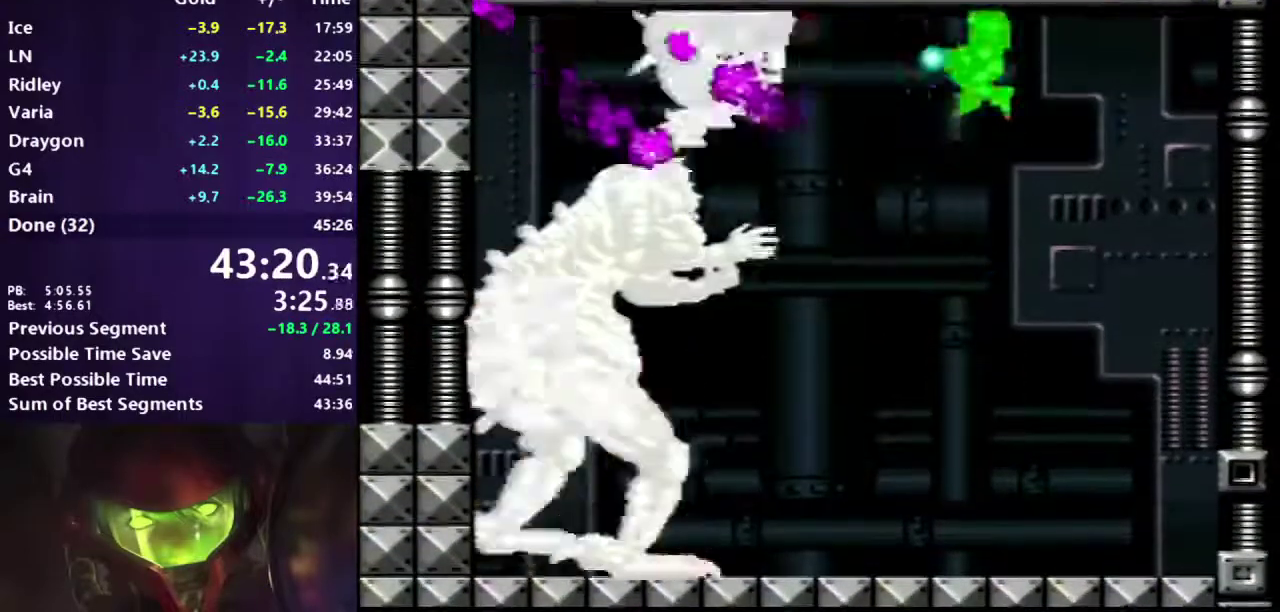
Gameplay with a controller (Xbox layout); each line is a JSON object with the inputs held at the frame after it. "events" lists button and stick changes between this image and that frame as [ms after this image, input, new state], when the widget could be followed in between. Not read: HOME L2 L3 R2 R3.
{"buttons": ["Y", "R1"], "events": [[67, "Y", "down"], [233, "B", "up"], [233, "Y", "up"], [283, "R1", "down"], [433, "Y", "down"]]}
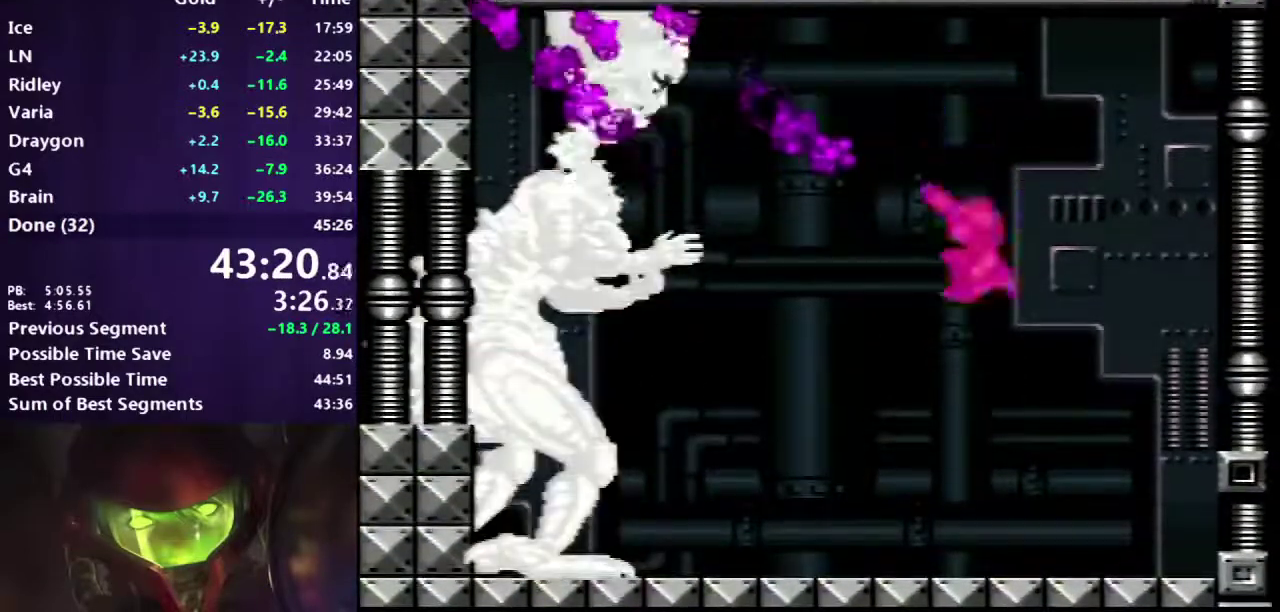
{"buttons": ["B", "Y", "R1"], "events": [[83, "Y", "up"], [333, "B", "down"], [467, "Y", "down"]]}
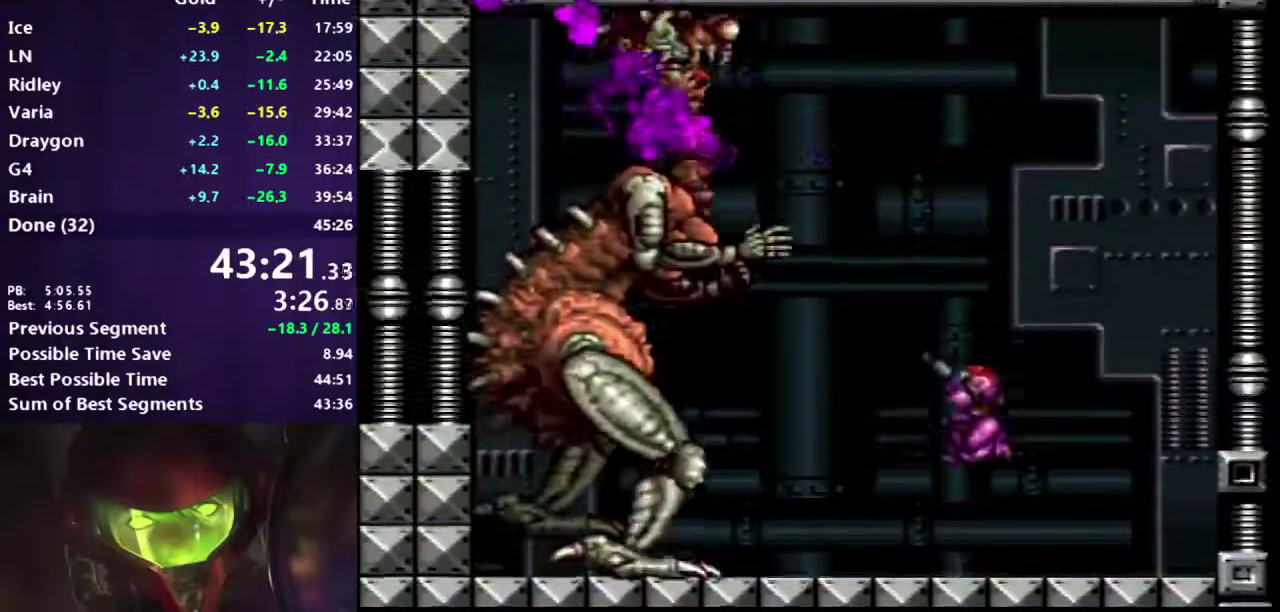
{"buttons": ["B", "Y"], "events": [[167, "R1", "up"], [167, "Y", "up"], [317, "Y", "down"]]}
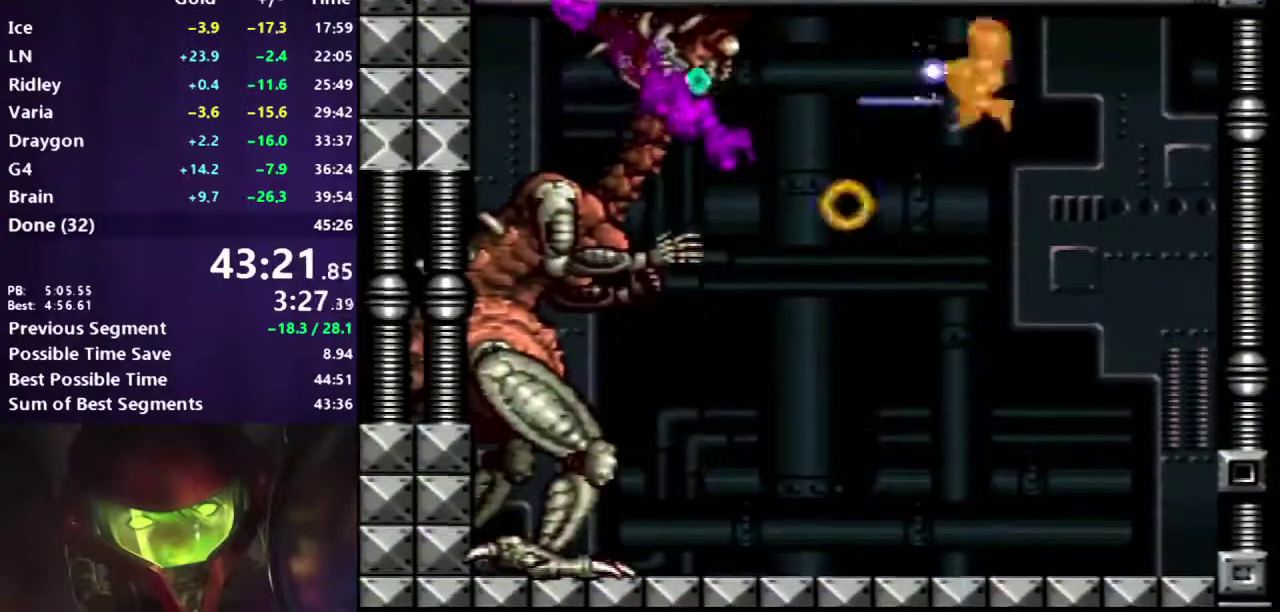
{"buttons": ["R1"], "events": [[17, "Y", "up"], [183, "Y", "down"], [350, "B", "up"], [350, "Y", "up"], [417, "R1", "down"]]}
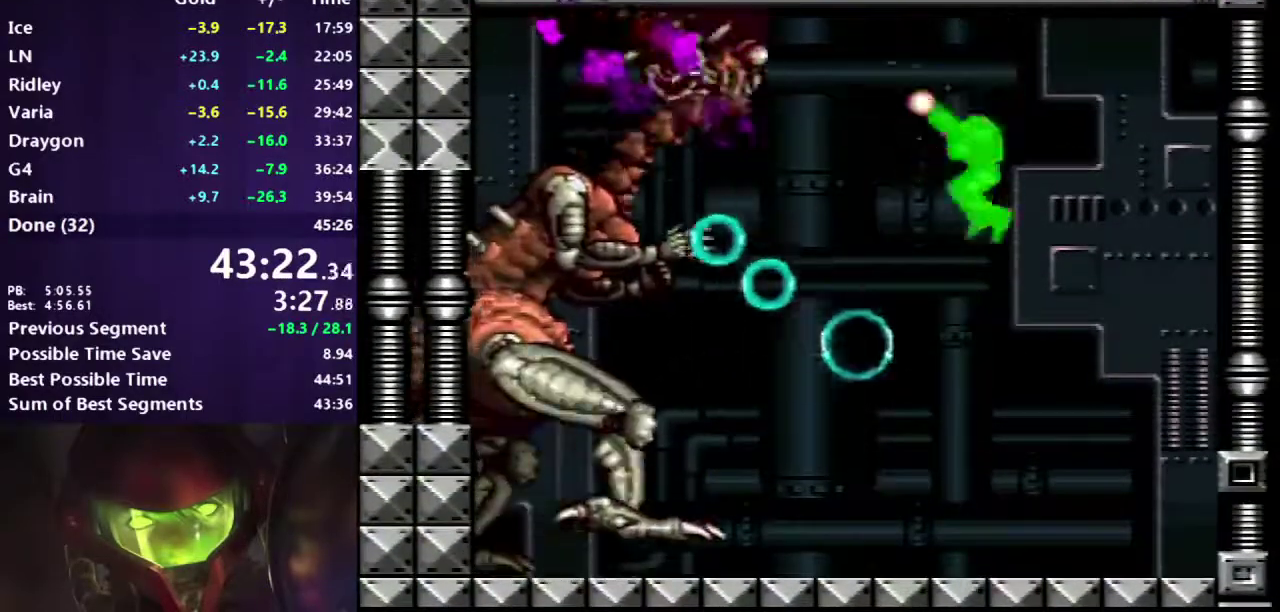
{"buttons": ["R1"], "events": [[133, "Y", "down"], [283, "Y", "up"]]}
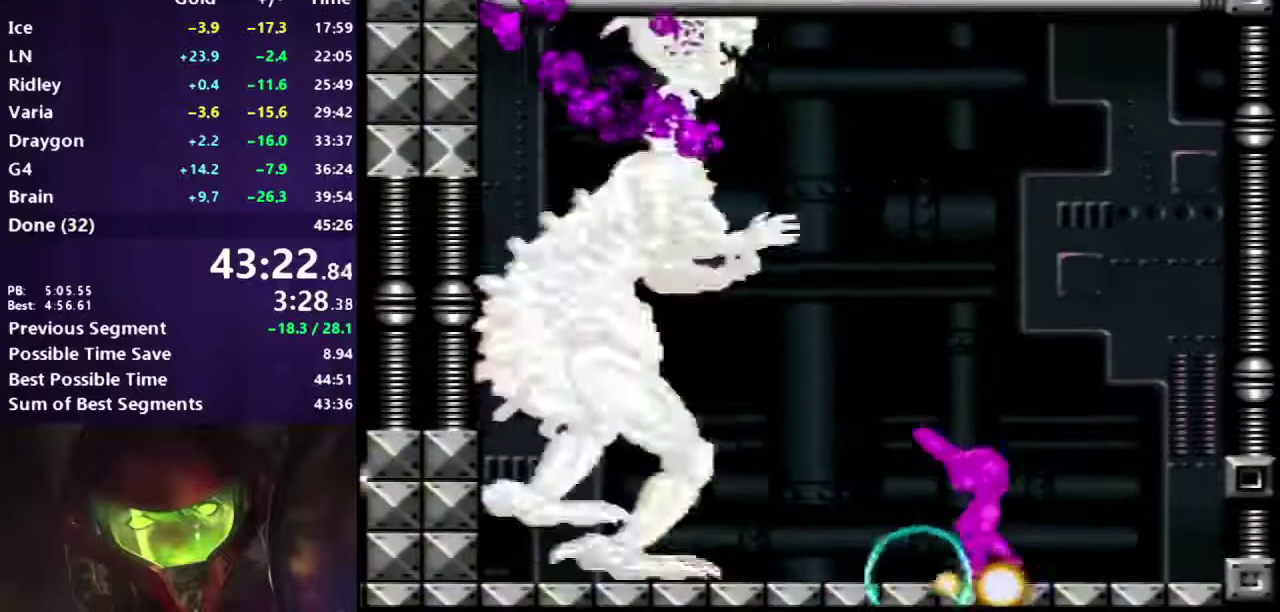
{"buttons": ["B", "Y", "R1"], "events": [[167, "Y", "down"], [267, "Y", "up"], [400, "B", "down"], [500, "Y", "down"]]}
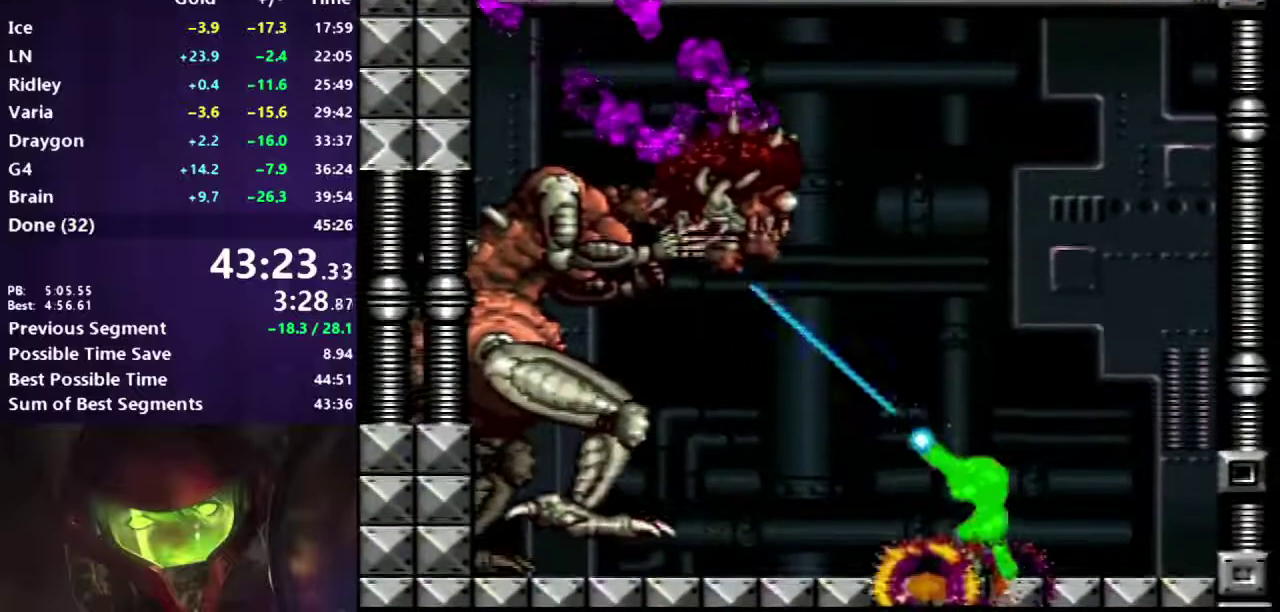
{"buttons": ["B", "Y"], "events": [[133, "R1", "up"], [150, "Y", "up"], [400, "Y", "down"]]}
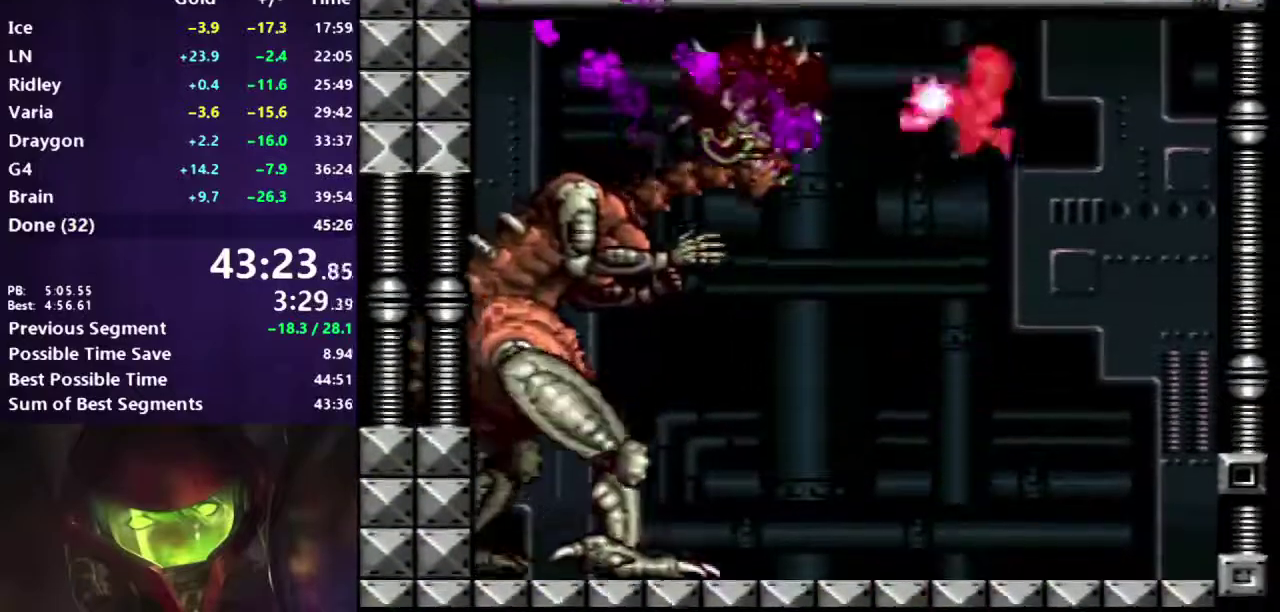
{"buttons": ["R1"], "events": [[50, "Y", "up"], [200, "Y", "down"], [300, "B", "up"], [350, "Y", "up"], [400, "R1", "down"]]}
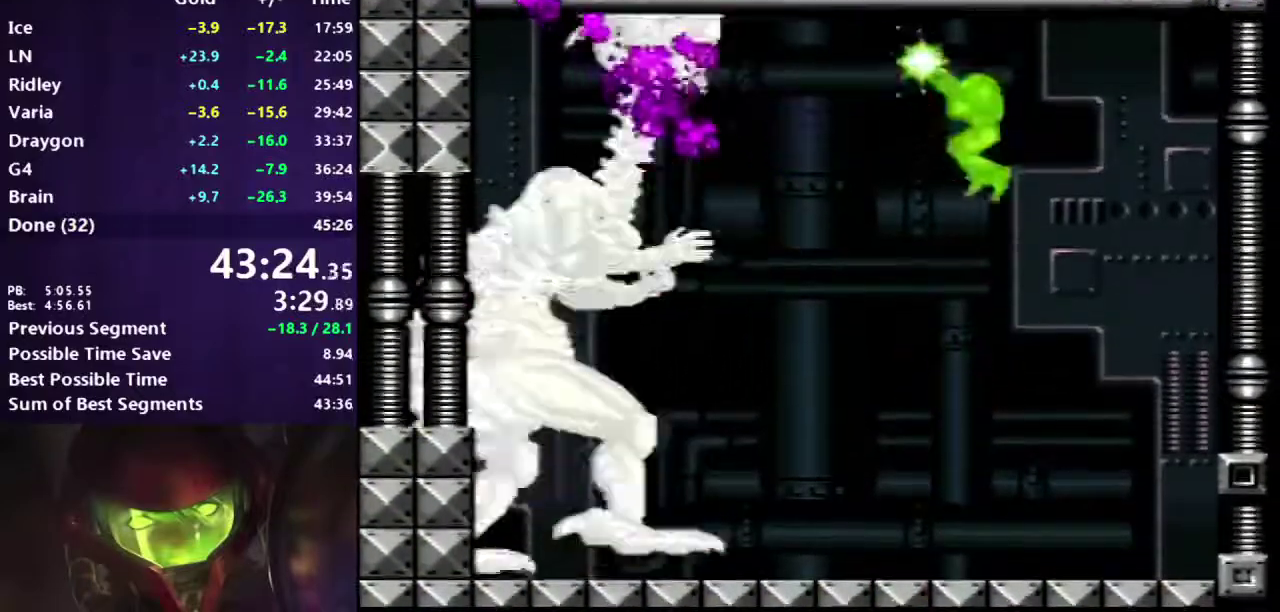
{"buttons": ["R1"], "events": [[133, "Y", "down"], [300, "Y", "up"]]}
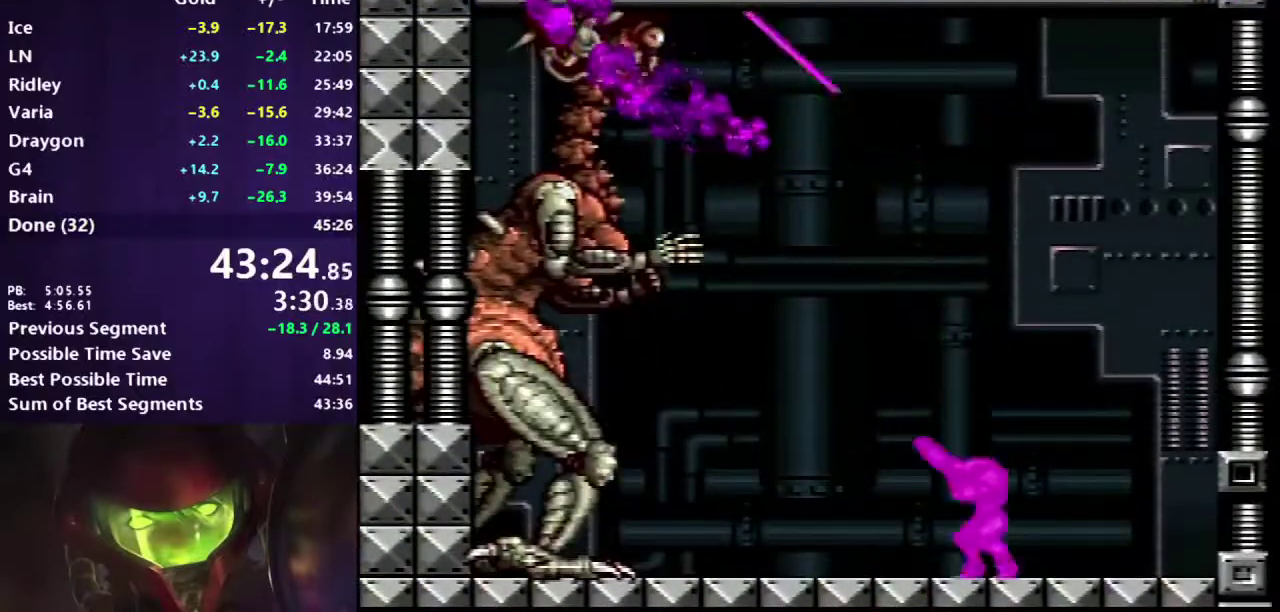
{"buttons": ["B"], "events": [[17, "B", "down"], [183, "Y", "down"], [267, "R1", "up"], [333, "Y", "up"]]}
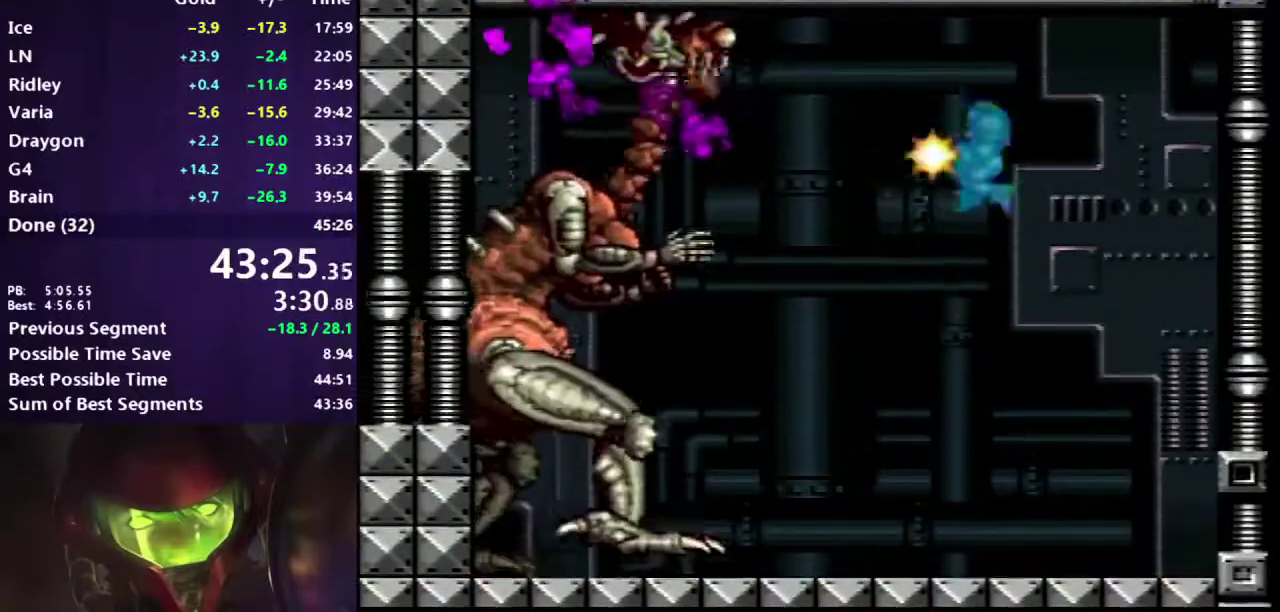
{"buttons": [], "events": [[33, "Y", "down"], [200, "Y", "up"], [383, "Y", "down"], [483, "B", "up"], [500, "Y", "up"]]}
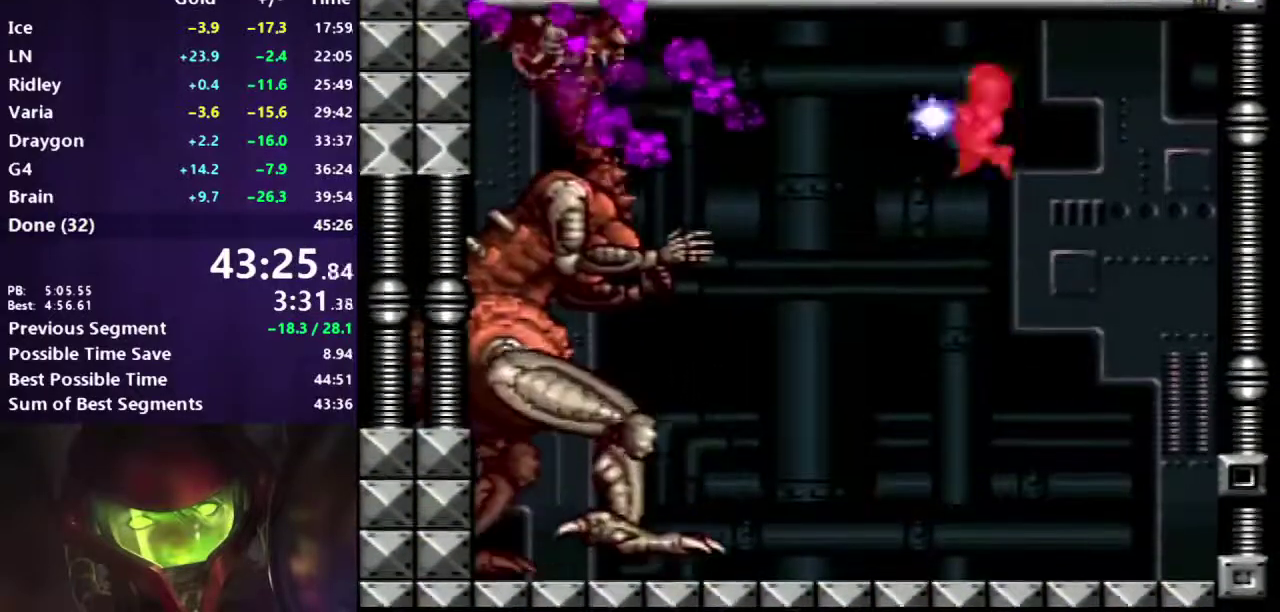
{"buttons": ["R1"], "events": [[100, "R1", "down"], [250, "Y", "down"], [417, "Y", "up"]]}
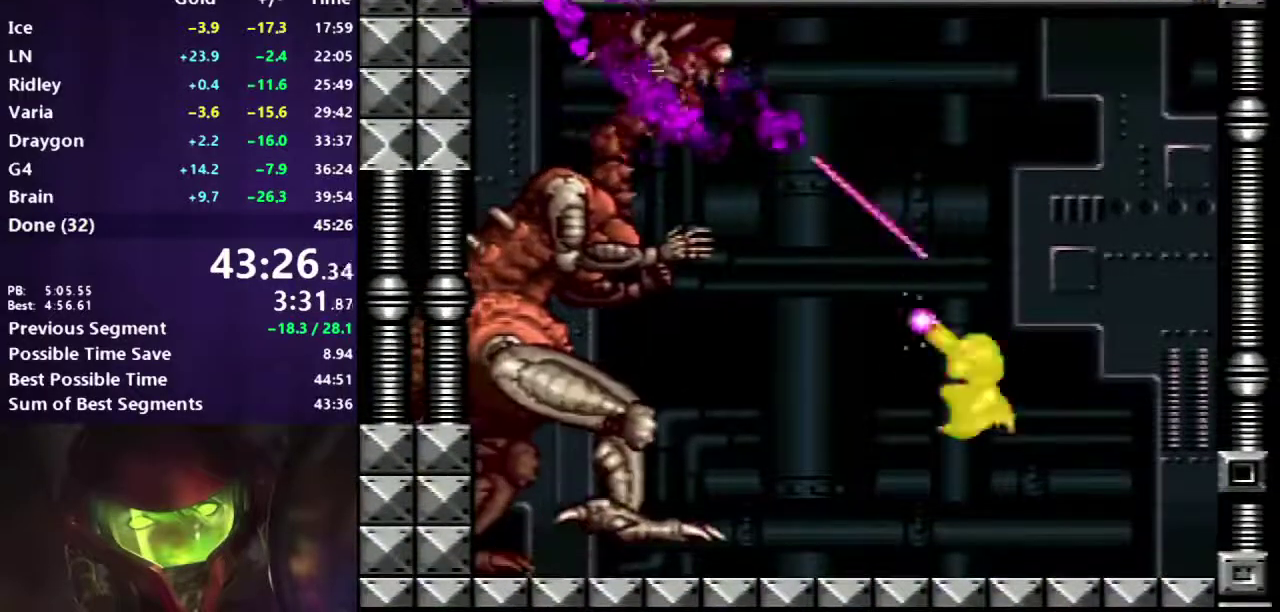
{"buttons": ["B"], "events": [[133, "B", "down"], [317, "Y", "down"], [467, "R1", "up"], [500, "Y", "up"]]}
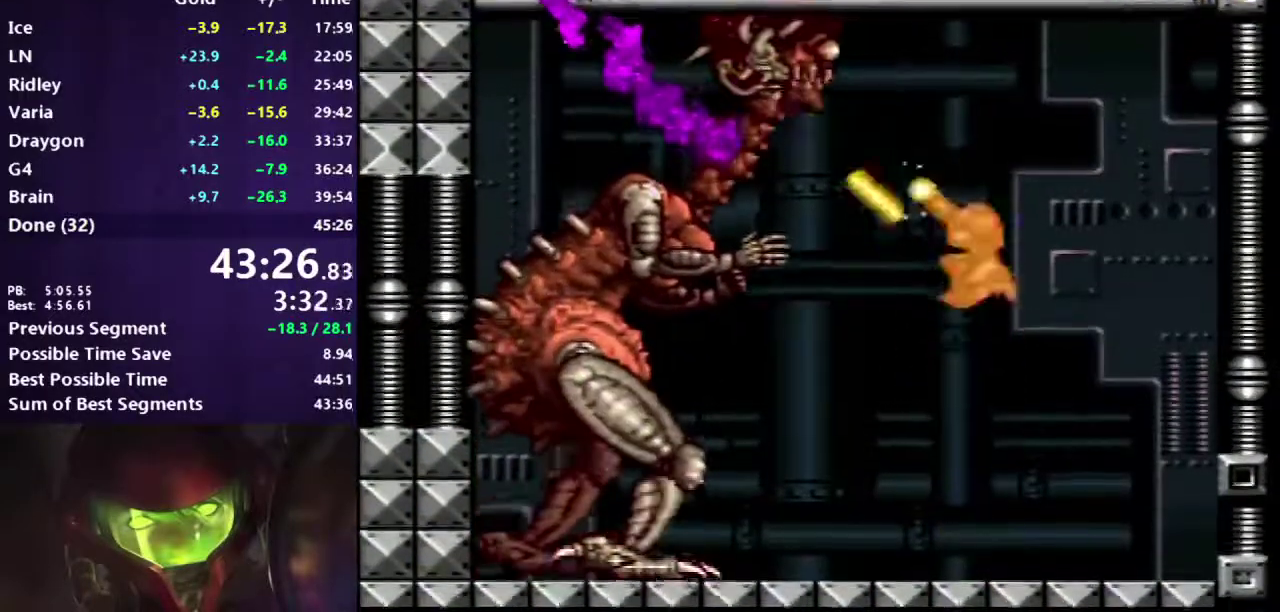
{"buttons": ["B"], "events": [[133, "Y", "down"], [367, "Y", "up"]]}
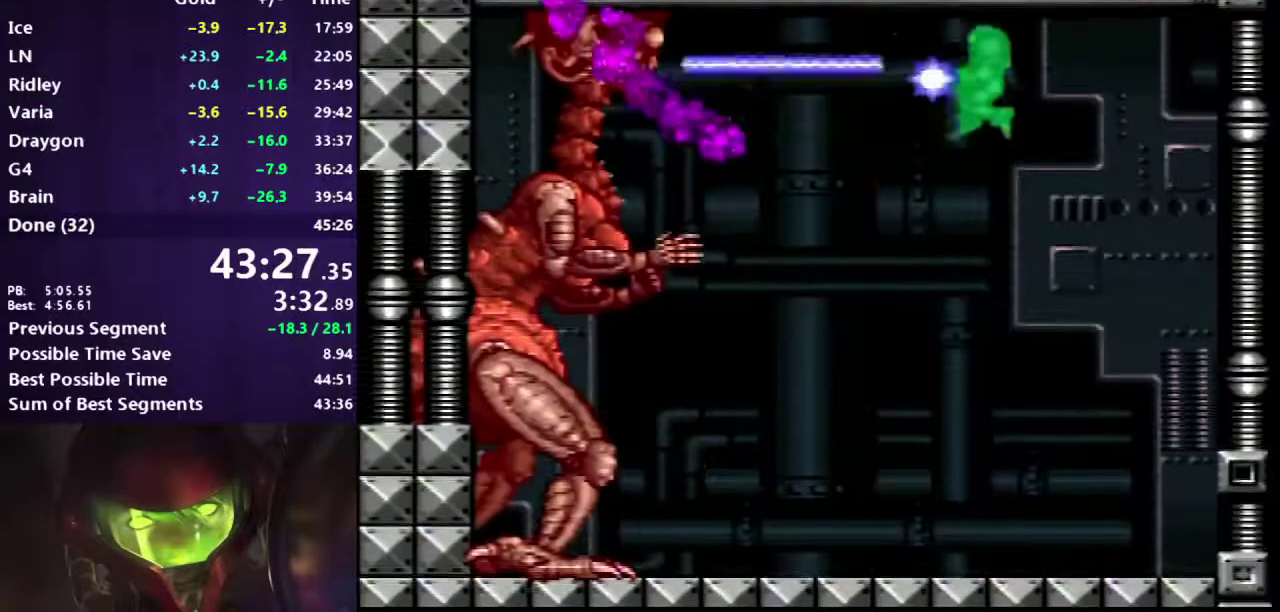
{"buttons": ["Y", "R1"], "events": [[50, "Y", "down"], [150, "Y", "up"], [167, "B", "up"], [233, "R1", "down"], [417, "Y", "down"]]}
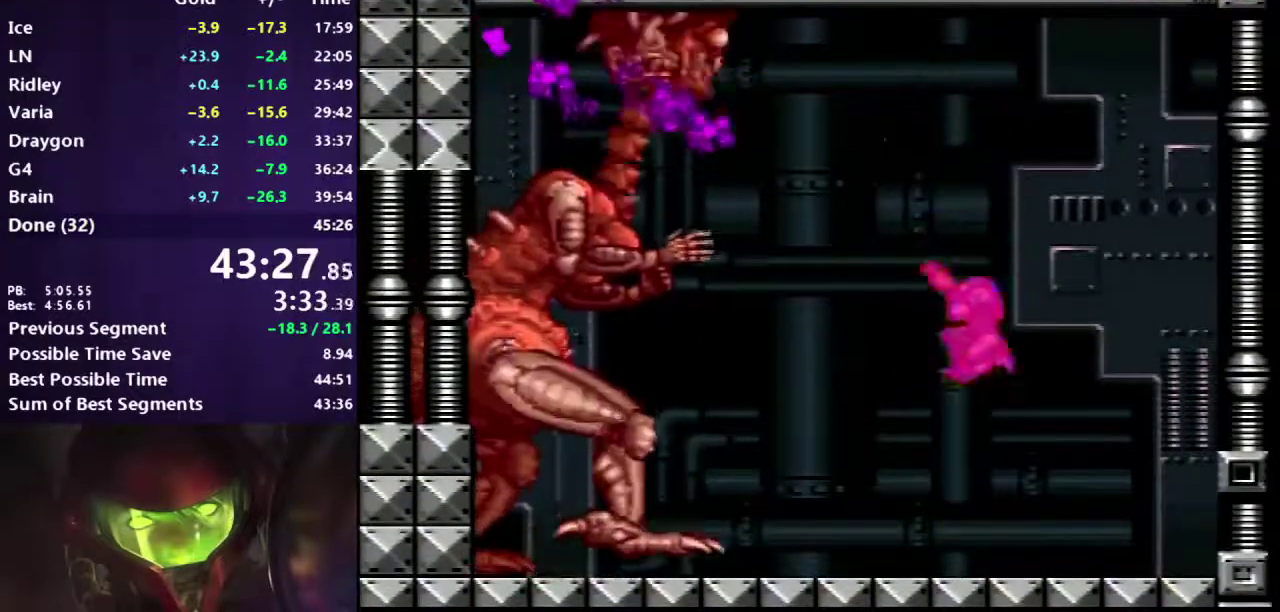
{"buttons": ["B", "Y", "R1"], "events": [[33, "Y", "up"], [250, "B", "down"], [450, "Y", "down"]]}
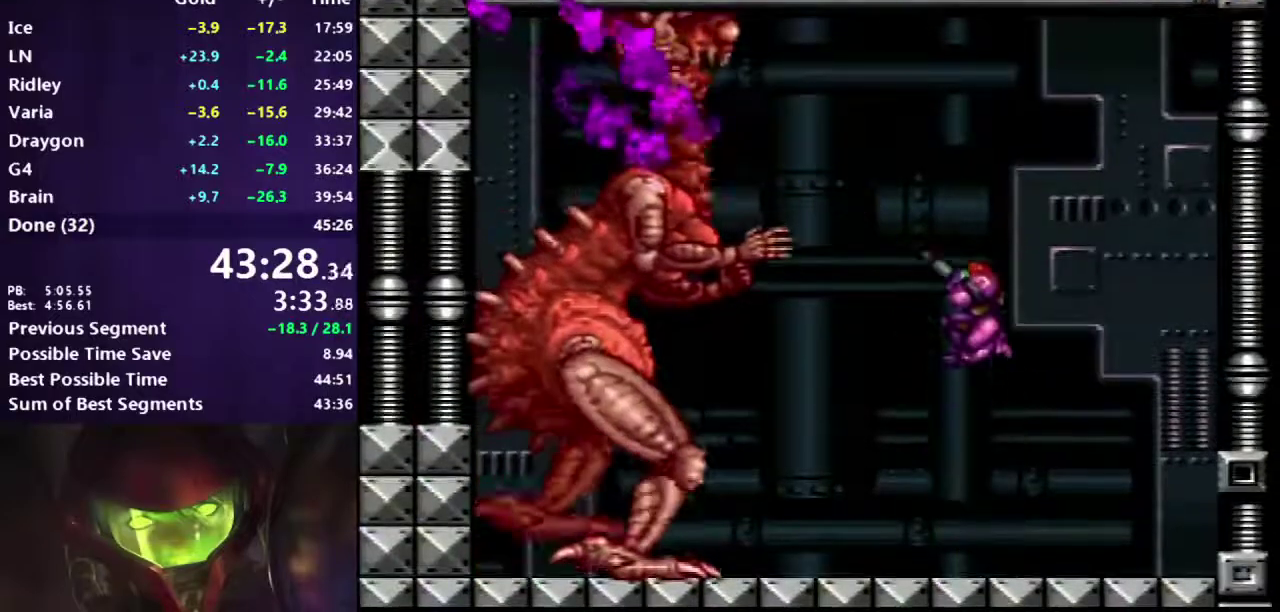
{"buttons": ["B"], "events": [[83, "R1", "up"], [467, "Y", "up"]]}
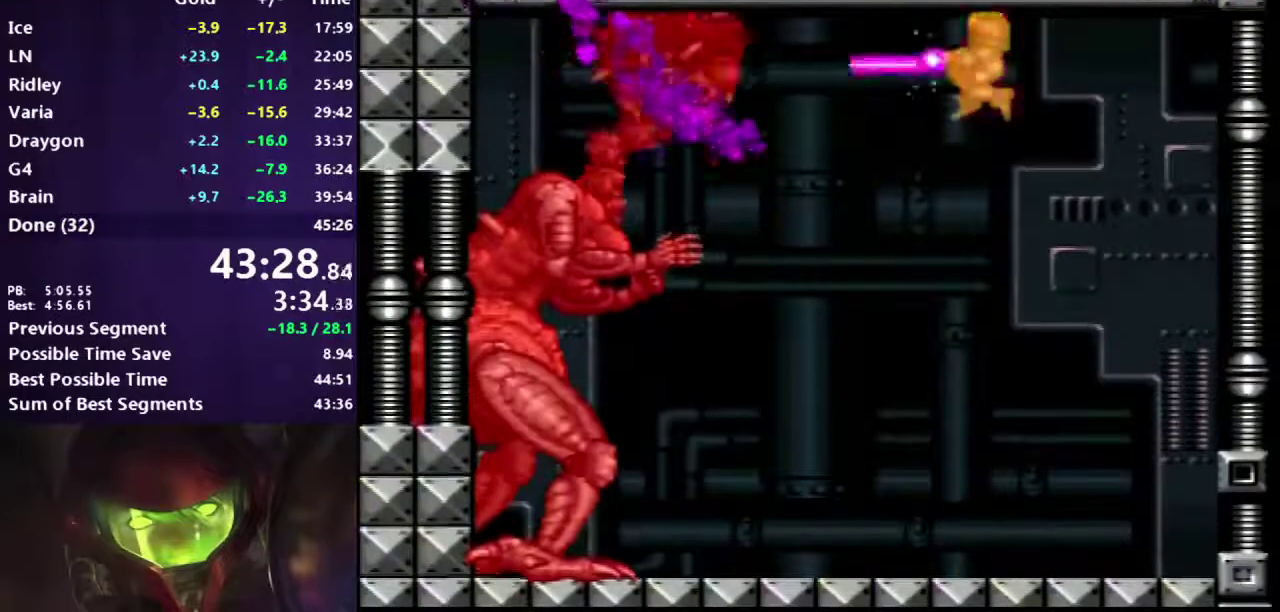
{"buttons": ["R1"], "events": [[150, "Y", "down"], [267, "B", "up"], [283, "Y", "up"], [467, "R1", "down"]]}
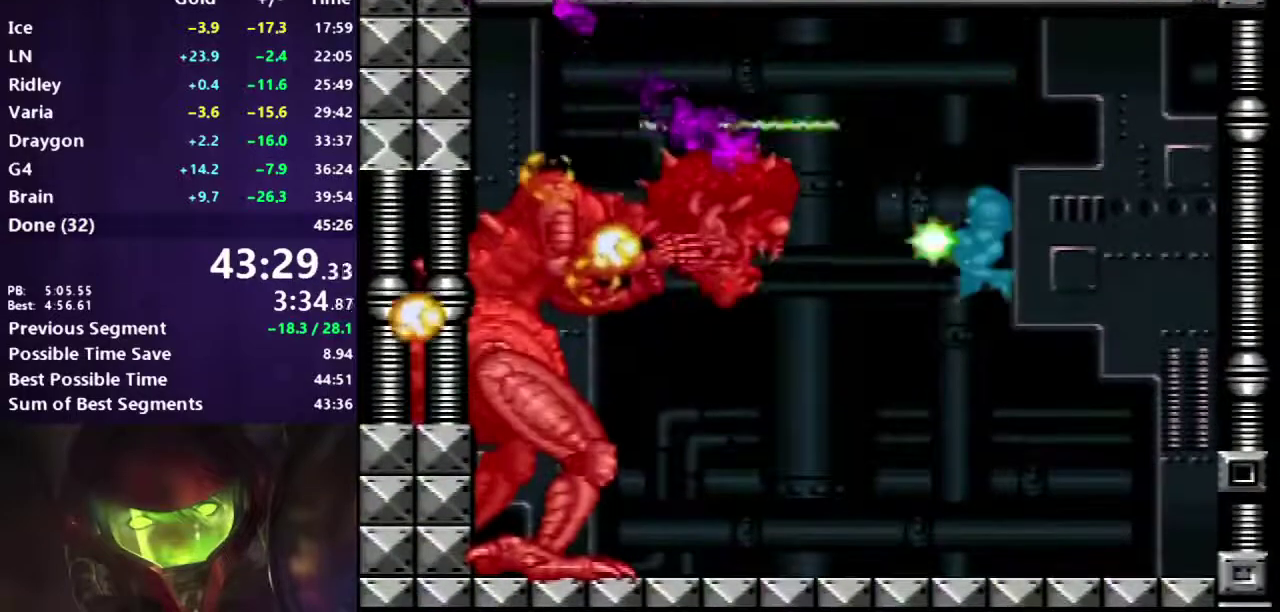
{"buttons": ["Y", "R1"], "events": [[50, "Y", "down"], [200, "Y", "up"], [267, "DPAD_LEFT", "down"], [367, "DPAD_LEFT", "up"], [433, "Y", "down"]]}
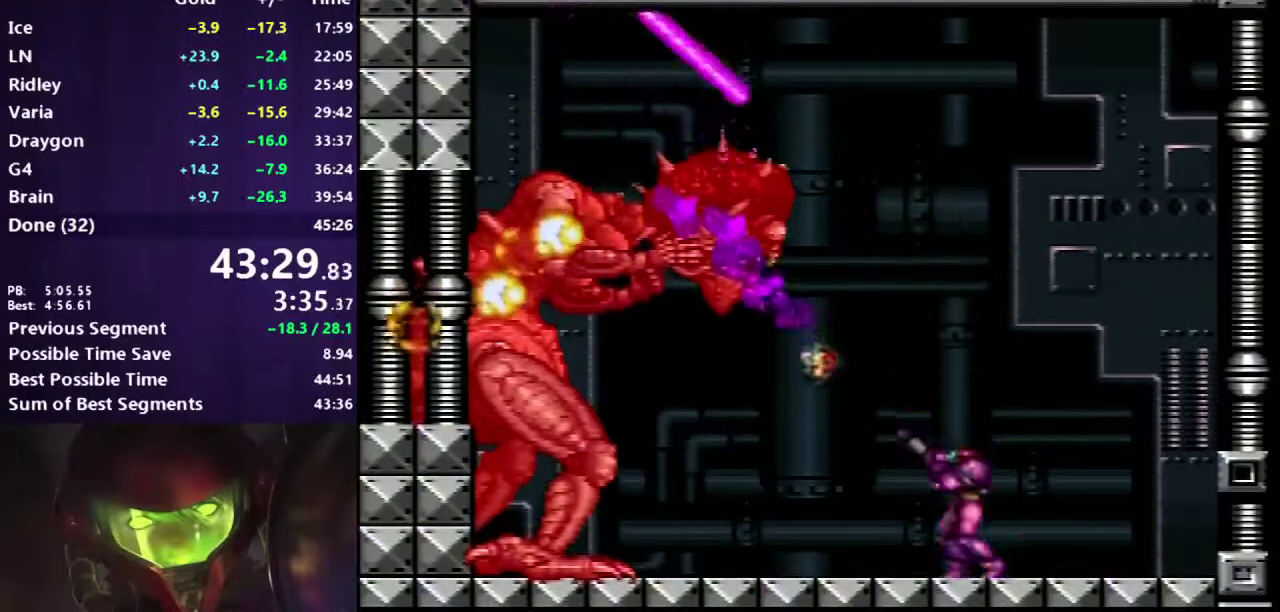
{"buttons": ["DPAD_RIGHT"], "events": [[33, "Y", "up"], [50, "R1", "up"], [100, "DPAD_DOWN", "down"], [167, "DPAD_DOWN", "up"], [233, "DPAD_DOWN", "down"], [333, "DPAD_DOWN", "up"], [400, "Y", "down"], [450, "DPAD_RIGHT", "down"], [483, "Y", "up"]]}
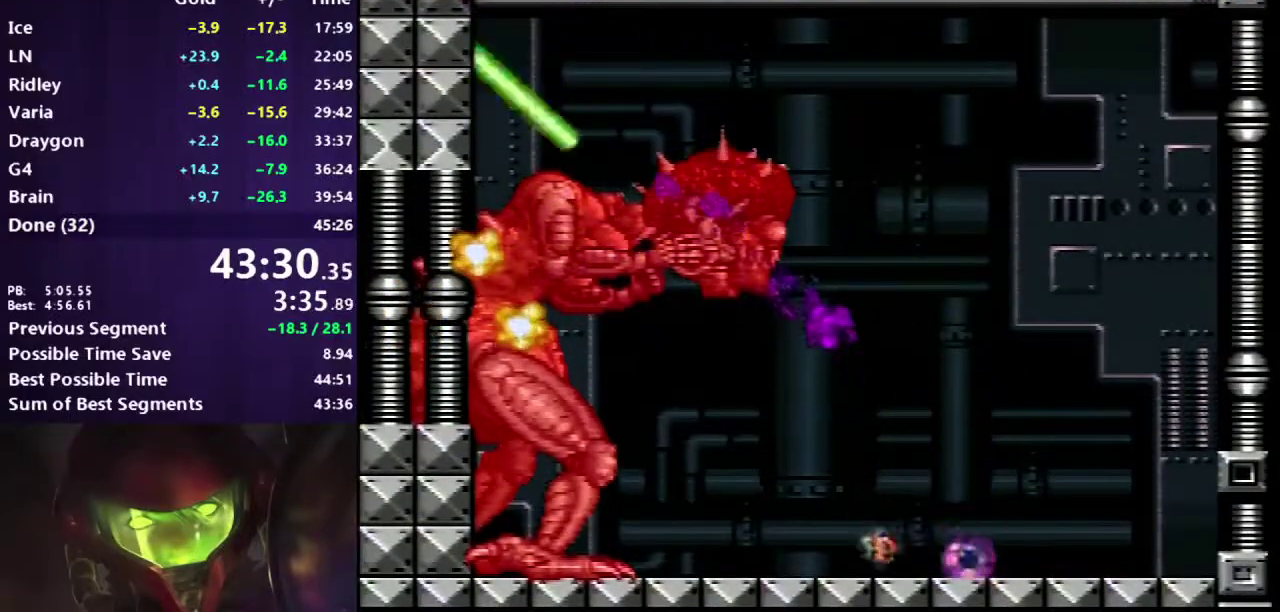
{"buttons": ["Y"], "events": [[17, "DPAD_RIGHT", "up"], [117, "DPAD_RIGHT", "down"], [150, "Y", "down"], [217, "DPAD_RIGHT", "up"], [267, "Y", "up"], [333, "DPAD_RIGHT", "down"], [383, "DPAD_RIGHT", "up"], [400, "Y", "down"]]}
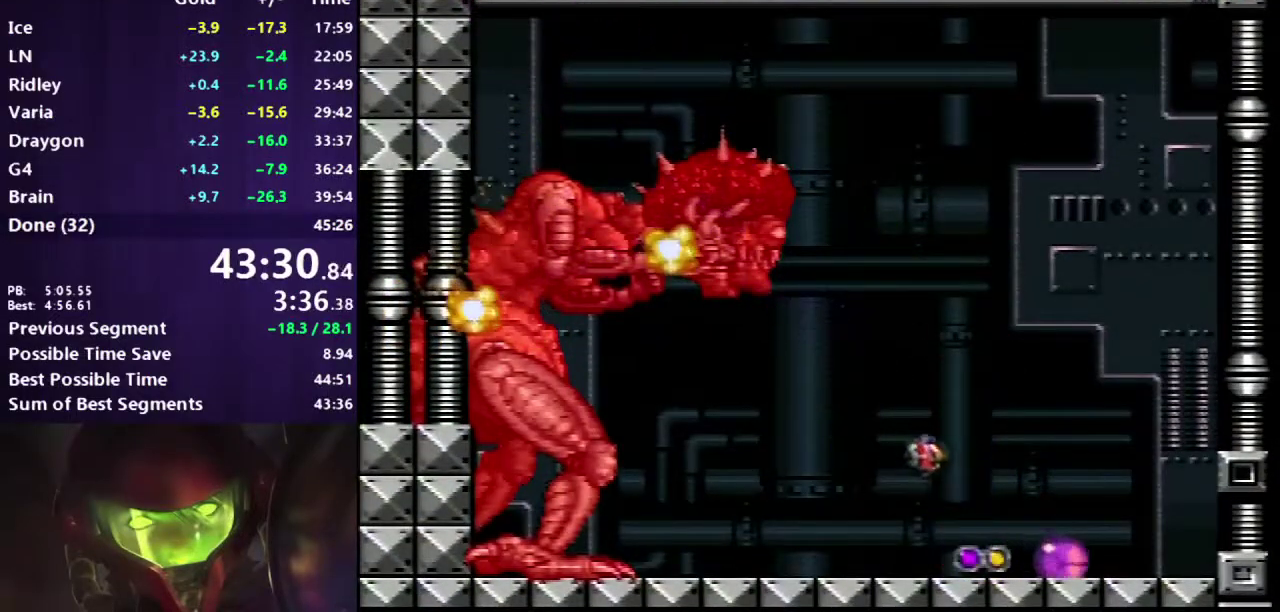
{"buttons": ["Y"], "events": [[17, "Y", "up"], [83, "DPAD_RIGHT", "down"], [167, "DPAD_RIGHT", "up"], [167, "Y", "down"], [300, "Y", "up"], [383, "DPAD_RIGHT", "down"], [450, "DPAD_RIGHT", "up"], [450, "Y", "down"]]}